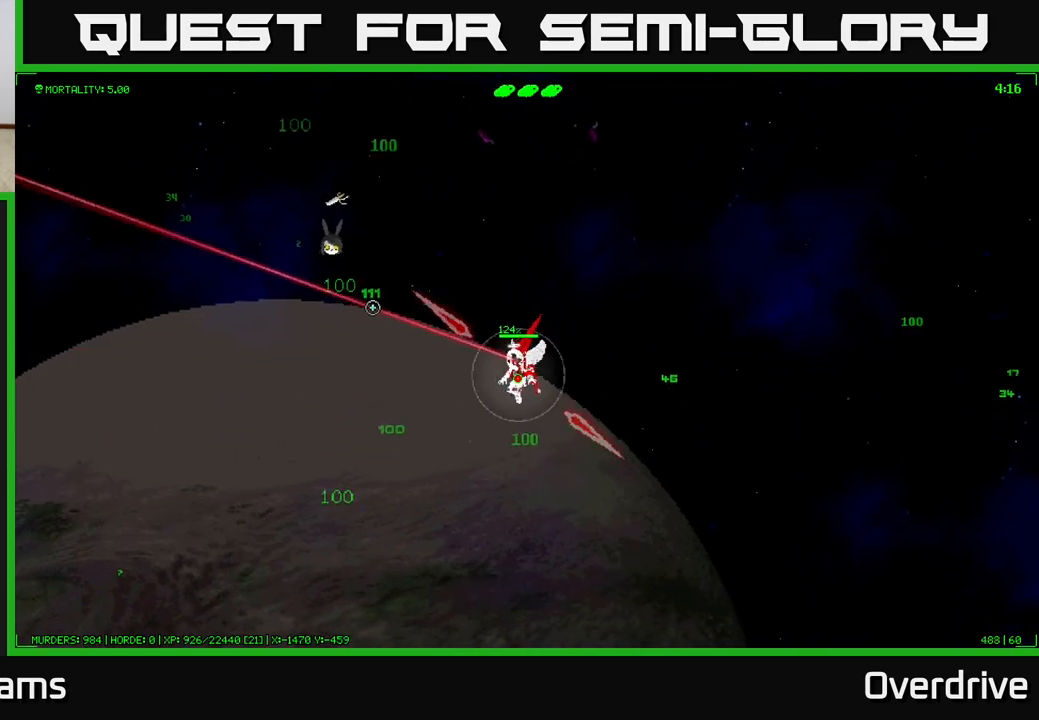
Gameplay with a controller (Xbox layout); each line is a JSON object with the inputs held at the frame after it. "events" lists button and stick changes between this image and that frame as [ms after this image, input, new state], when the widget could be followed in between.
{"buttons": [], "left_stick": "left", "right_stick": "up-left", "events": [[500, "left_stick", "left"]]}
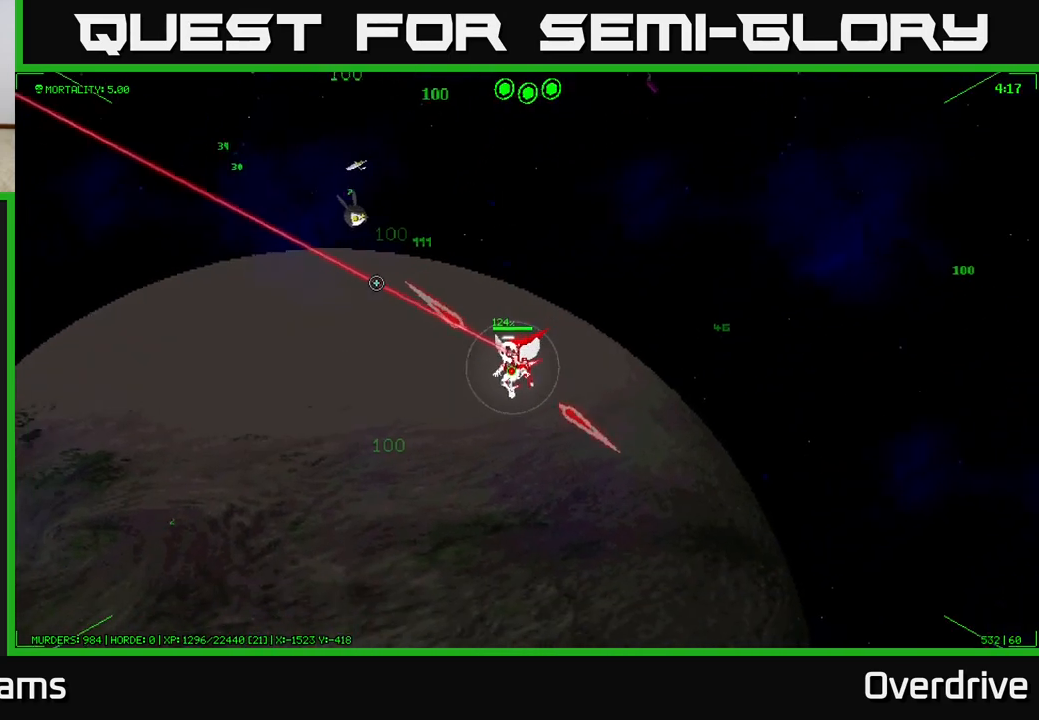
{"buttons": [], "left_stick": "up-left", "right_stick": "up-left", "events": [[317, "left_stick", "up-left"]]}
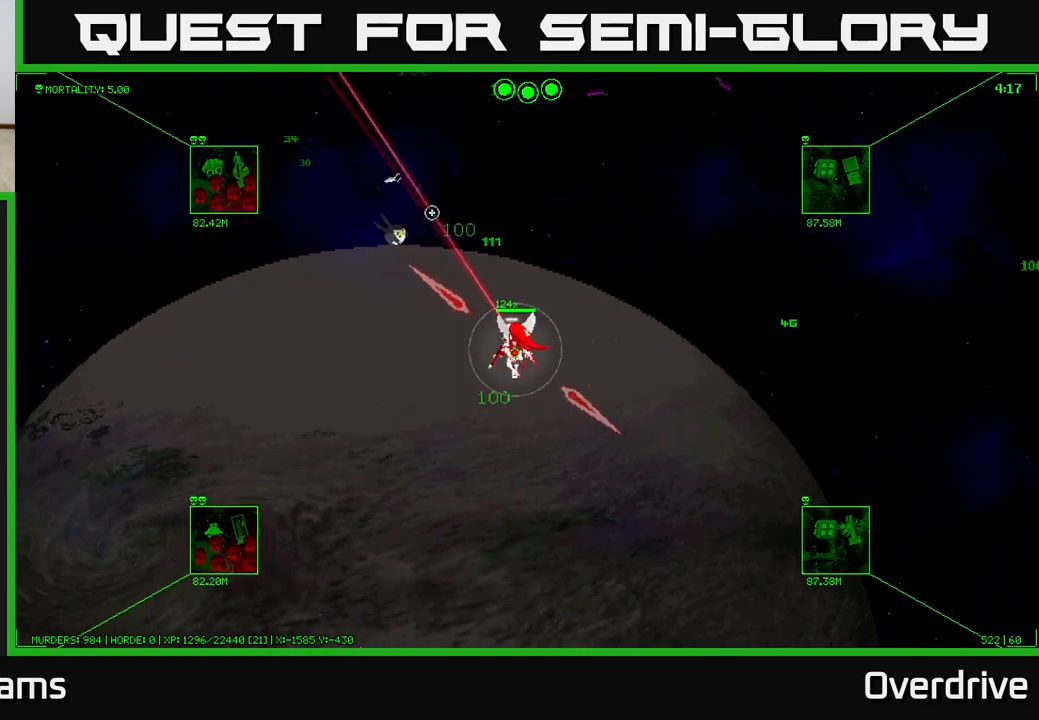
{"buttons": [], "left_stick": "up", "right_stick": "up", "events": [[83, "left_stick", "left"], [100, "right_stick", "up"], [300, "left_stick", "up"]]}
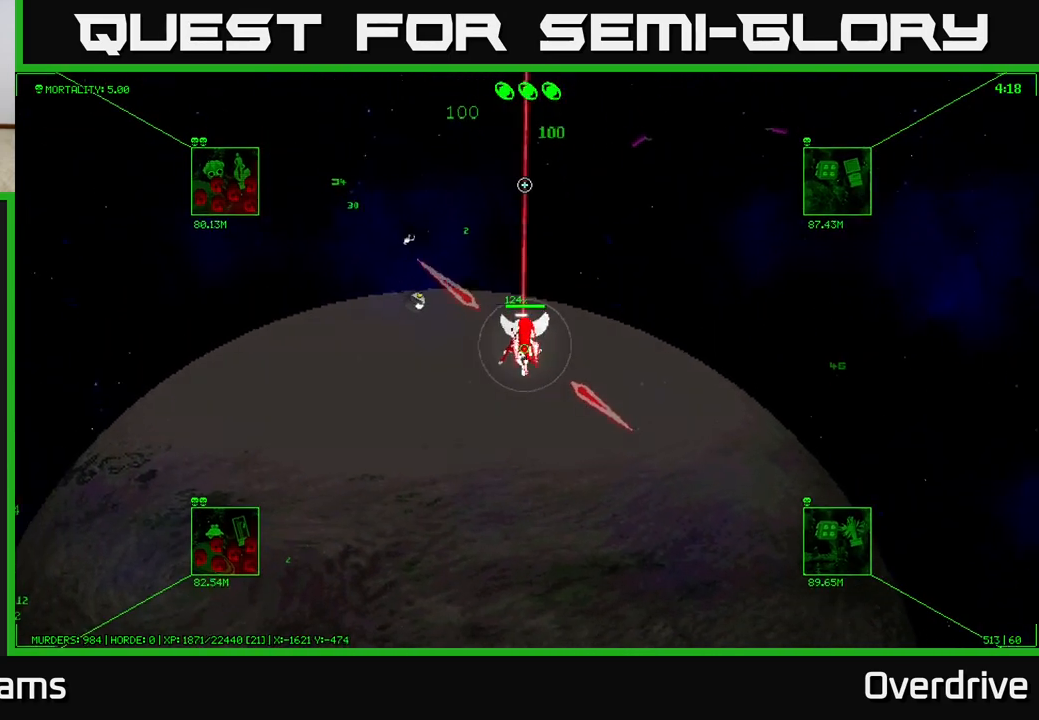
{"buttons": [], "left_stick": "up-left", "right_stick": "up", "events": [[33, "left_stick", "up-left"]]}
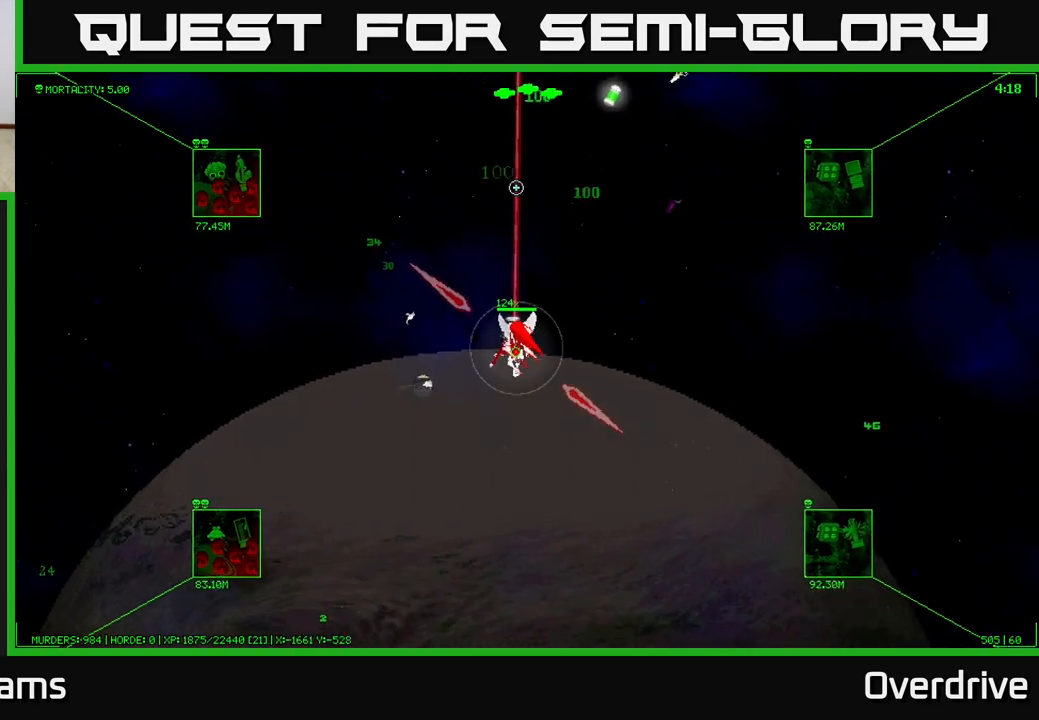
{"buttons": [], "left_stick": "up-right", "right_stick": "up-right", "events": [[267, "right_stick", "up-right"], [283, "left_stick", "up"], [483, "left_stick", "up-right"]]}
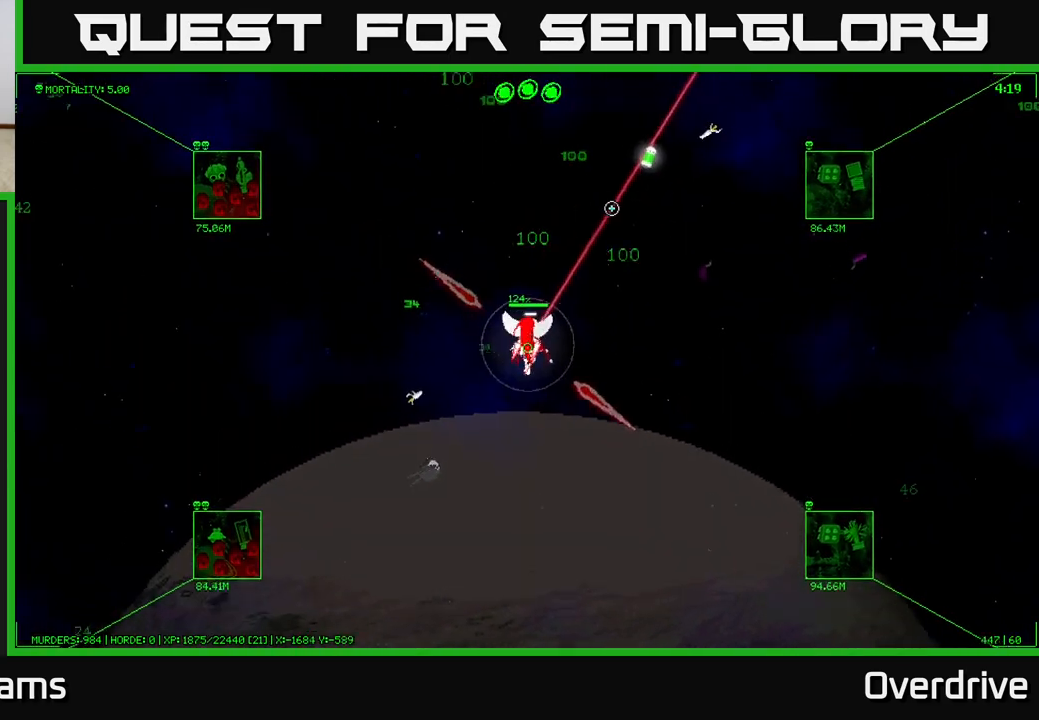
{"buttons": [], "left_stick": "up", "right_stick": "up-right", "events": [[433, "left_stick", "up"]]}
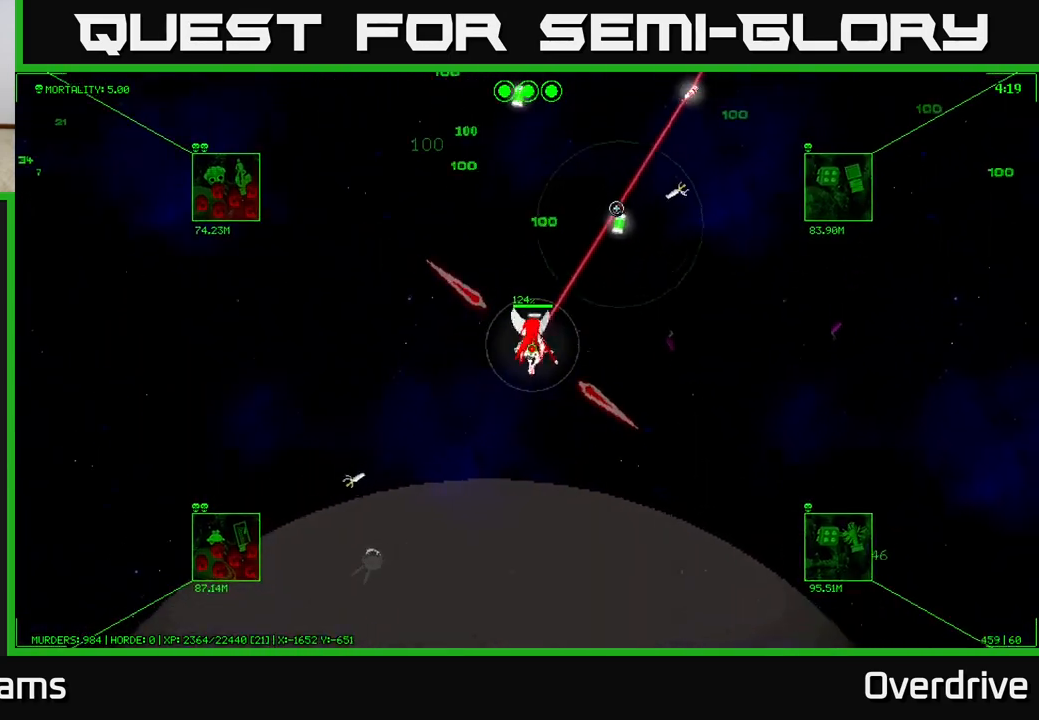
{"buttons": [], "left_stick": "up-right", "right_stick": "up-right", "events": [[217, "left_stick", "up-right"]]}
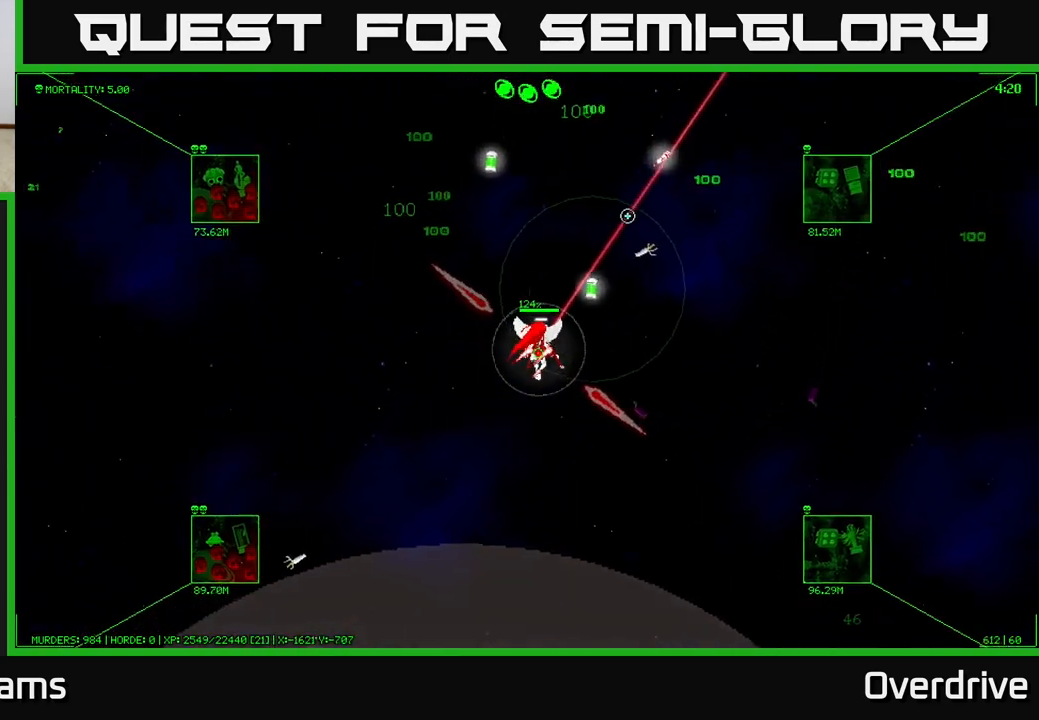
{"buttons": [], "left_stick": "up-left", "right_stick": "up-right", "events": [[350, "left_stick", "up-left"]]}
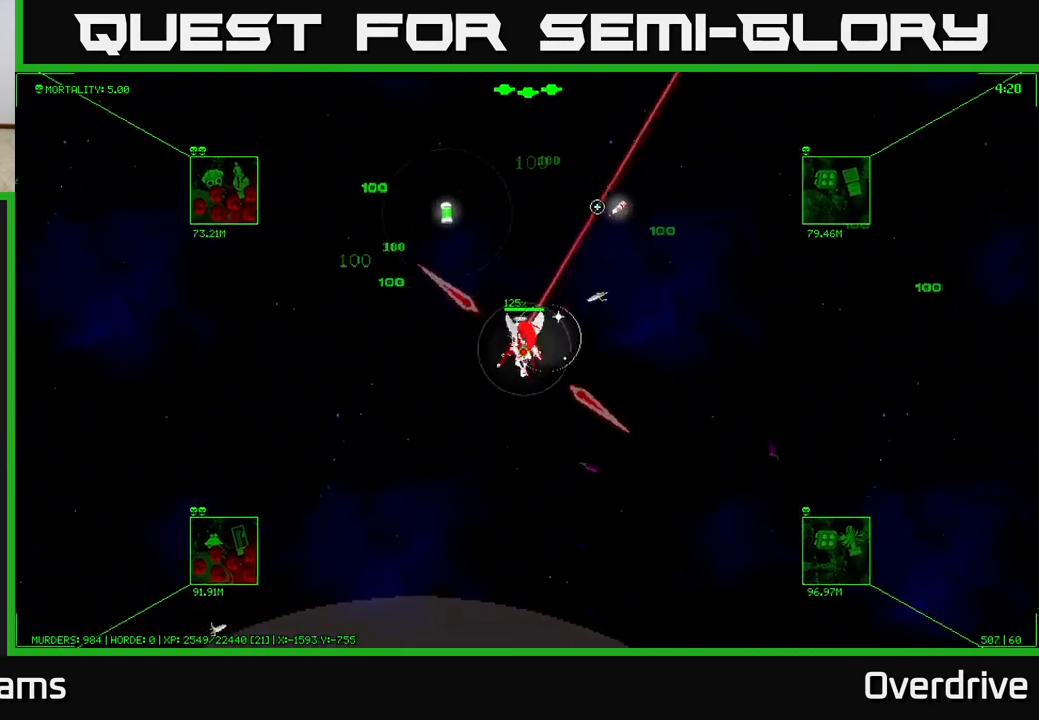
{"buttons": [], "left_stick": "up-left", "right_stick": "up-right", "events": []}
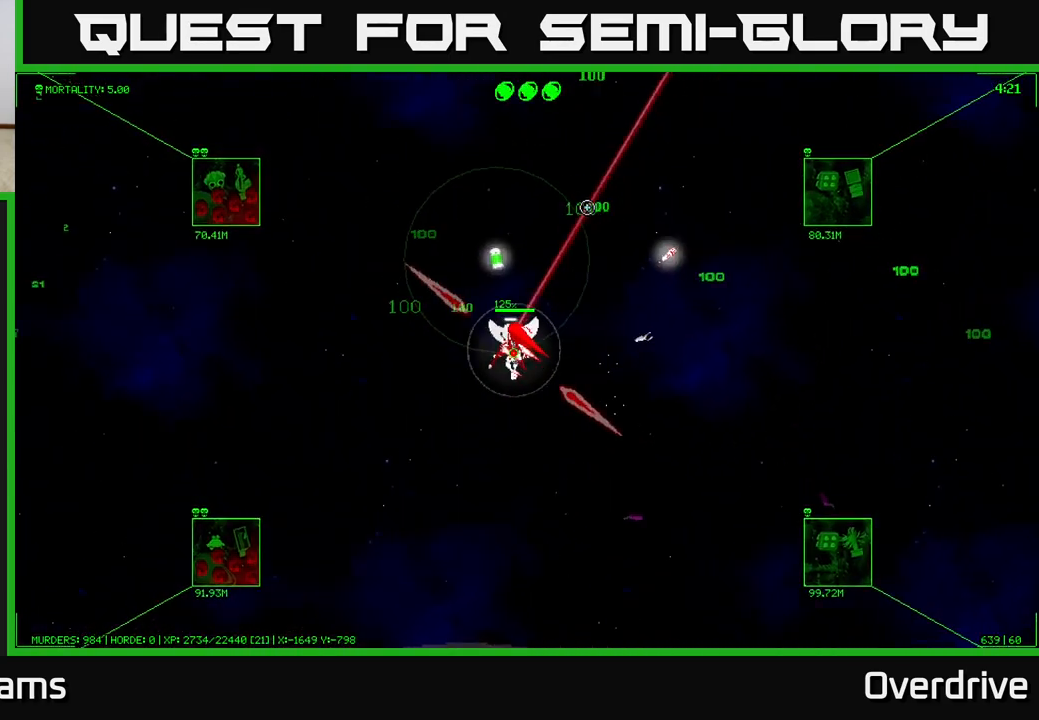
{"buttons": [], "left_stick": "up", "right_stick": "up-right", "events": [[350, "left_stick", "up"]]}
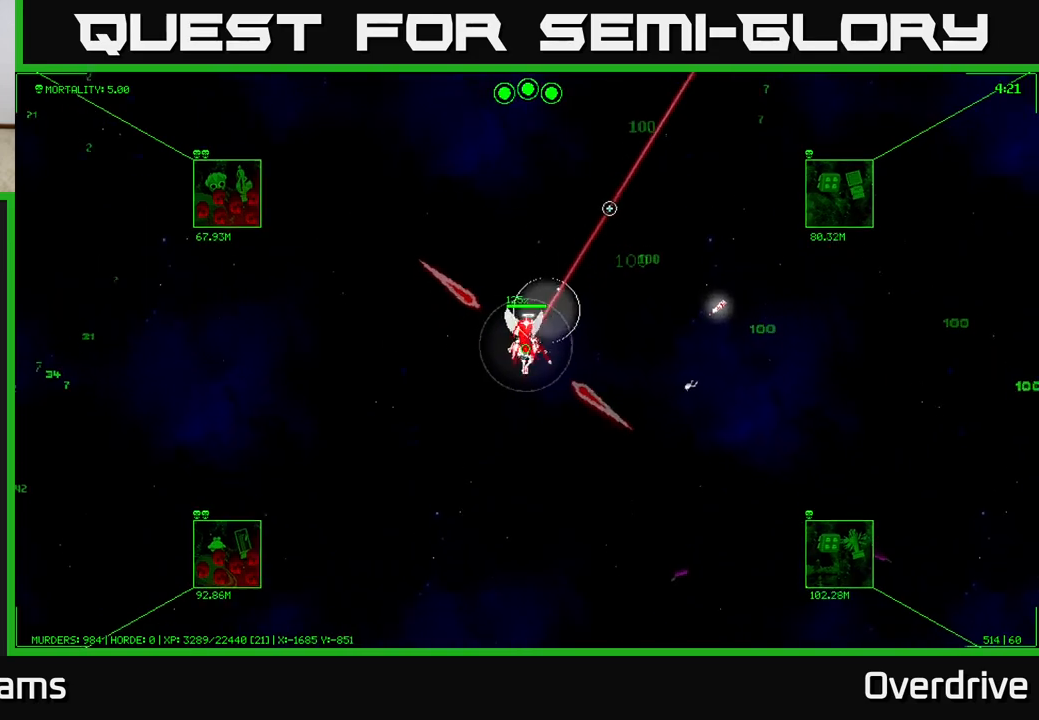
{"buttons": [], "left_stick": "up-right", "right_stick": "up-right", "events": [[17, "left_stick", "up-right"]]}
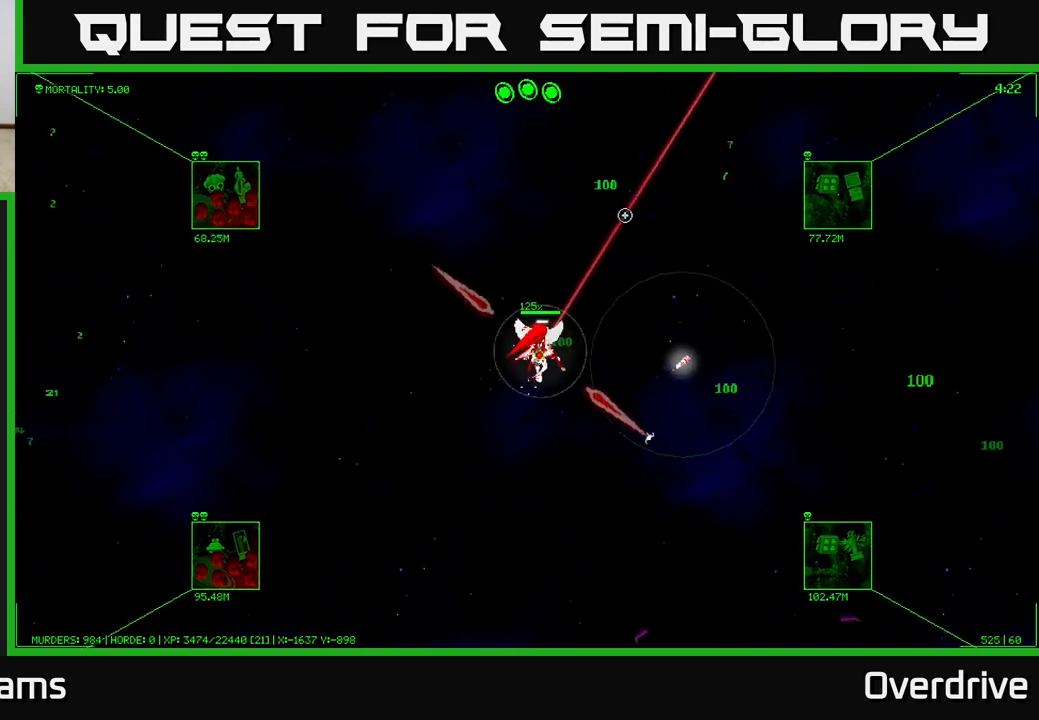
{"buttons": [], "left_stick": "up-right", "right_stick": "up-right", "events": []}
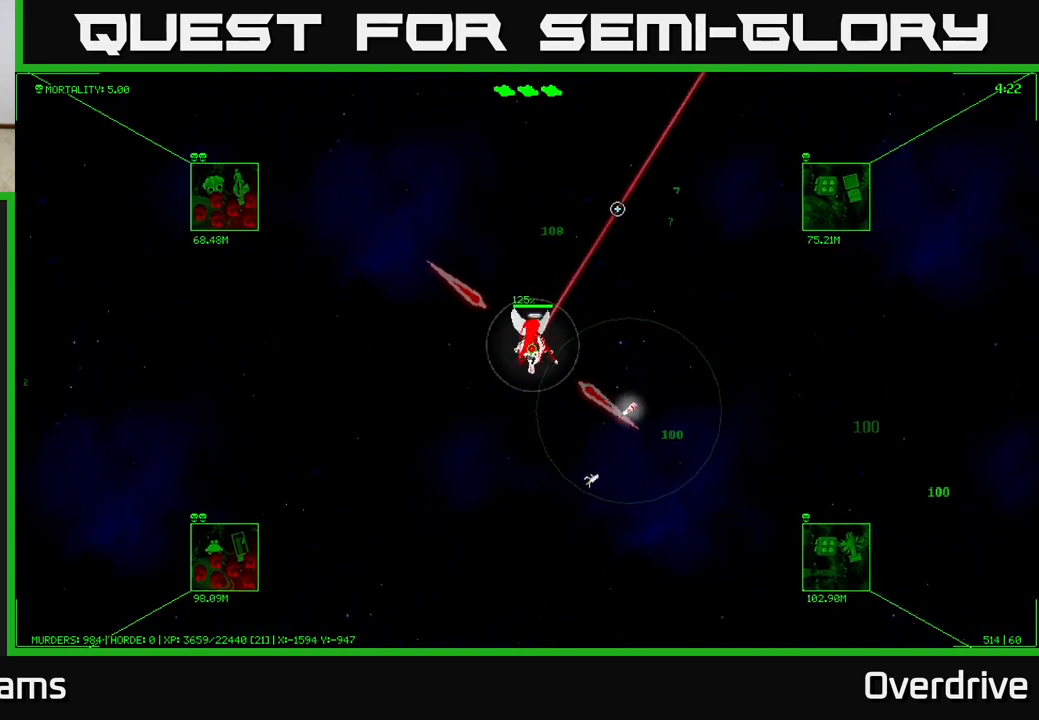
{"buttons": [], "left_stick": "right", "right_stick": "up-right", "events": [[500, "left_stick", "right"]]}
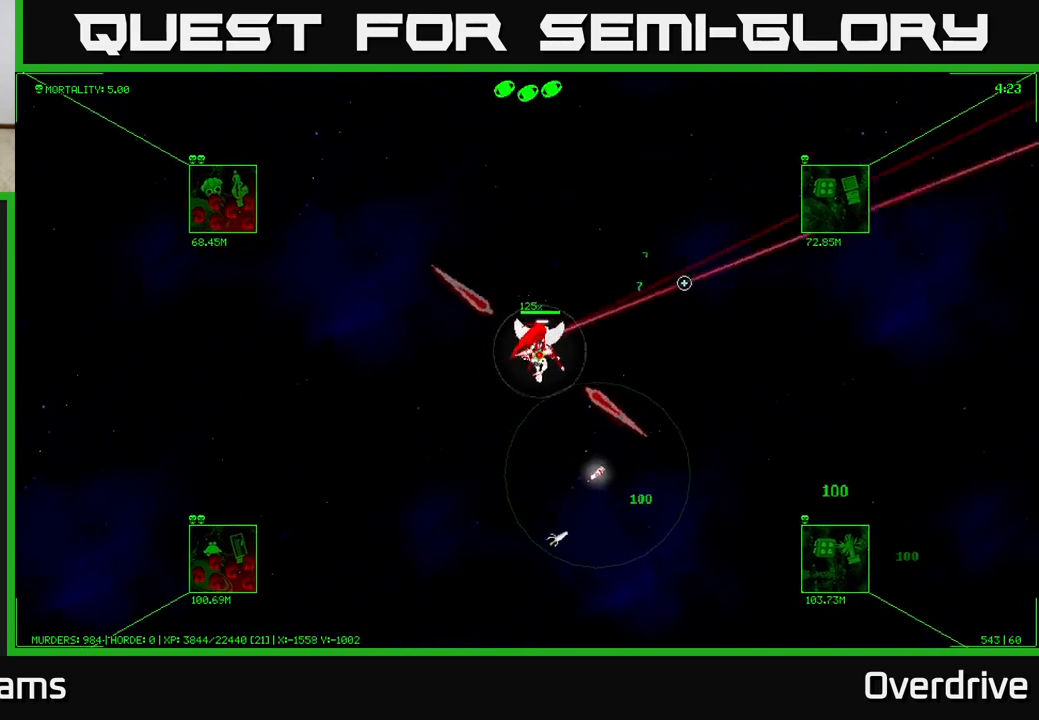
{"buttons": [], "left_stick": "down-right", "right_stick": "down-left", "events": [[33, "right_stick", "right"], [267, "right_stick", "down"], [400, "right_stick", "down-left"], [483, "left_stick", "down-right"]]}
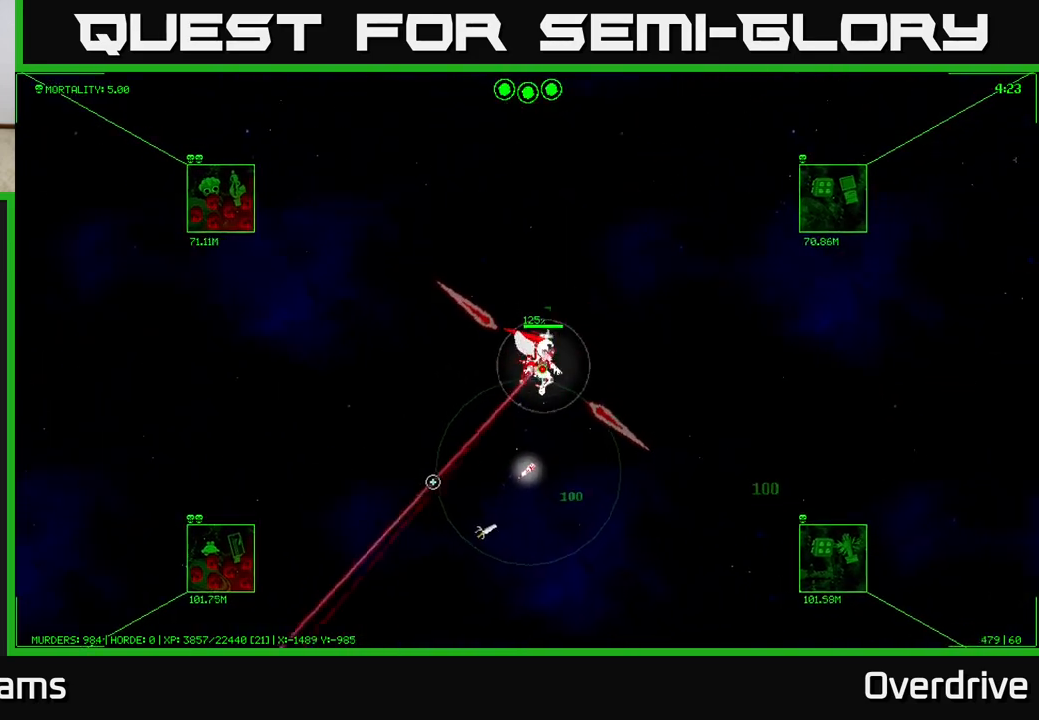
{"buttons": [], "left_stick": "down", "right_stick": "left", "events": [[250, "right_stick", "left"], [333, "left_stick", "down"]]}
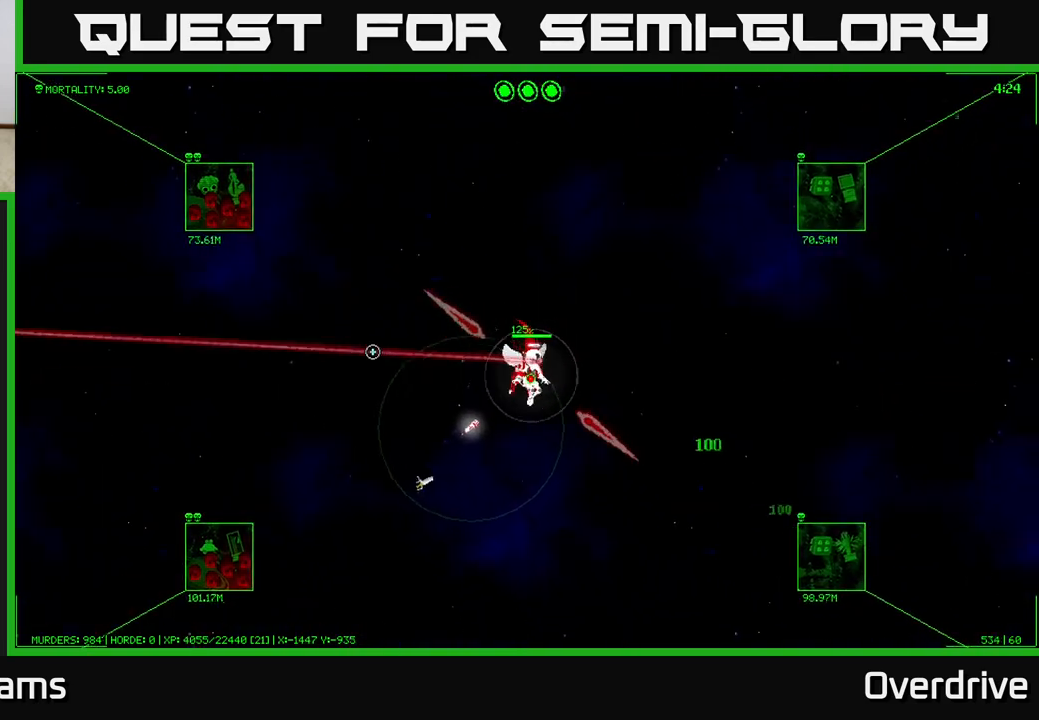
{"buttons": [], "left_stick": "down-right", "right_stick": "left", "events": [[17, "left_stick", "down-right"]]}
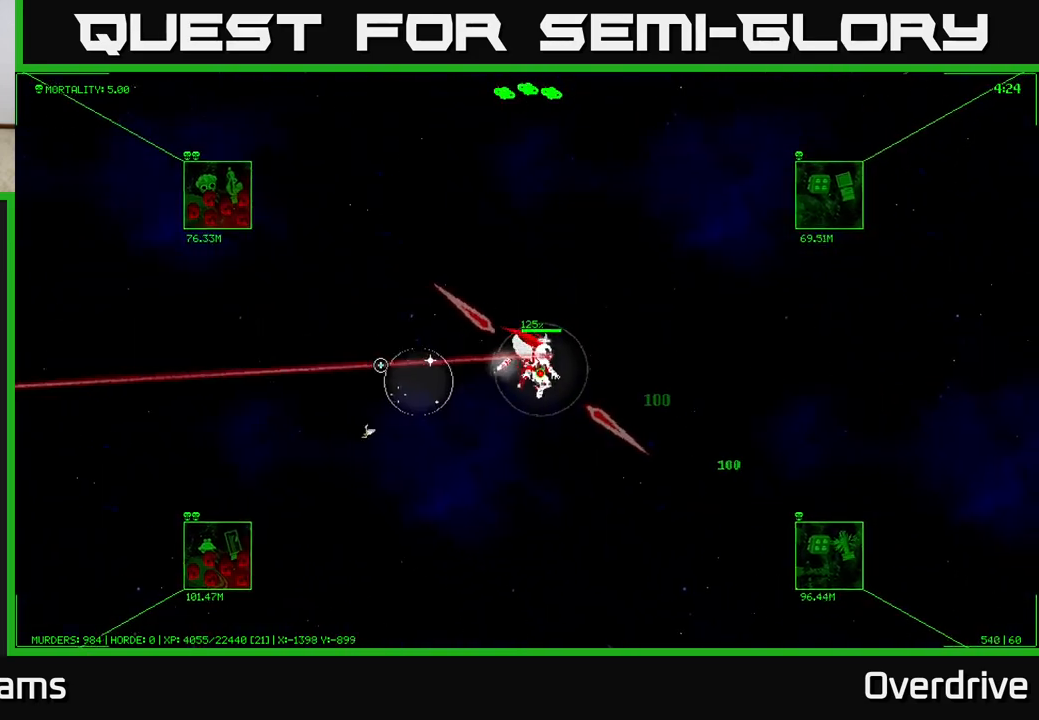
{"buttons": [], "left_stick": "down-right", "right_stick": "left", "events": []}
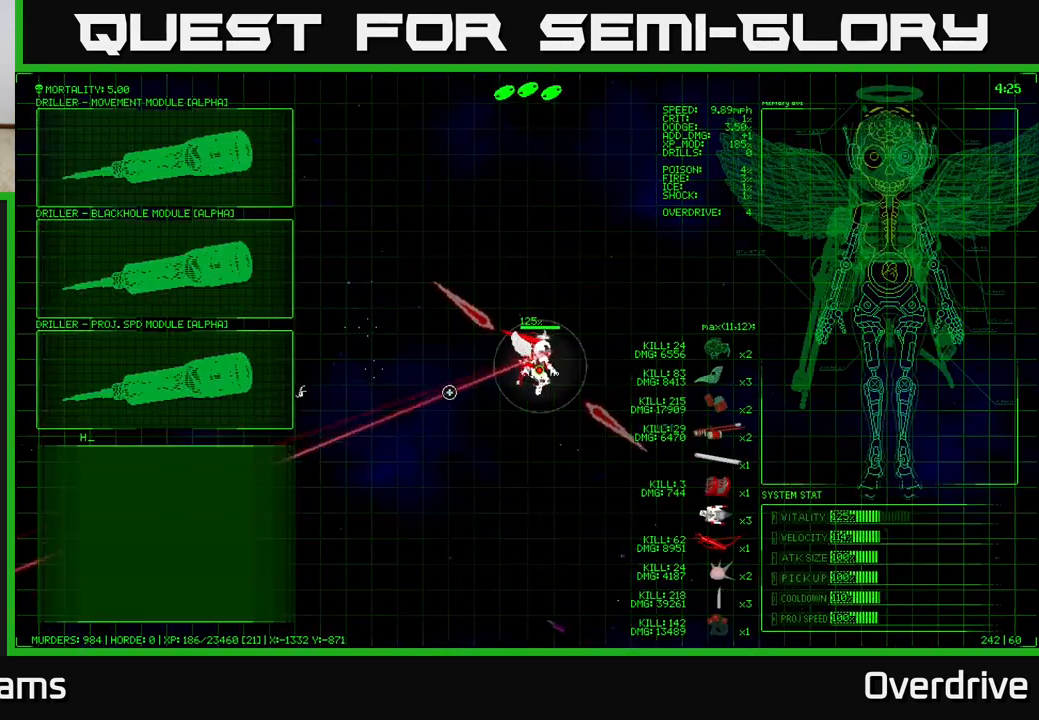
{"buttons": [], "left_stick": "up-left", "right_stick": "center", "events": [[67, "right_stick", "center"], [117, "left_stick", "down"], [333, "left_stick", "up-left"]]}
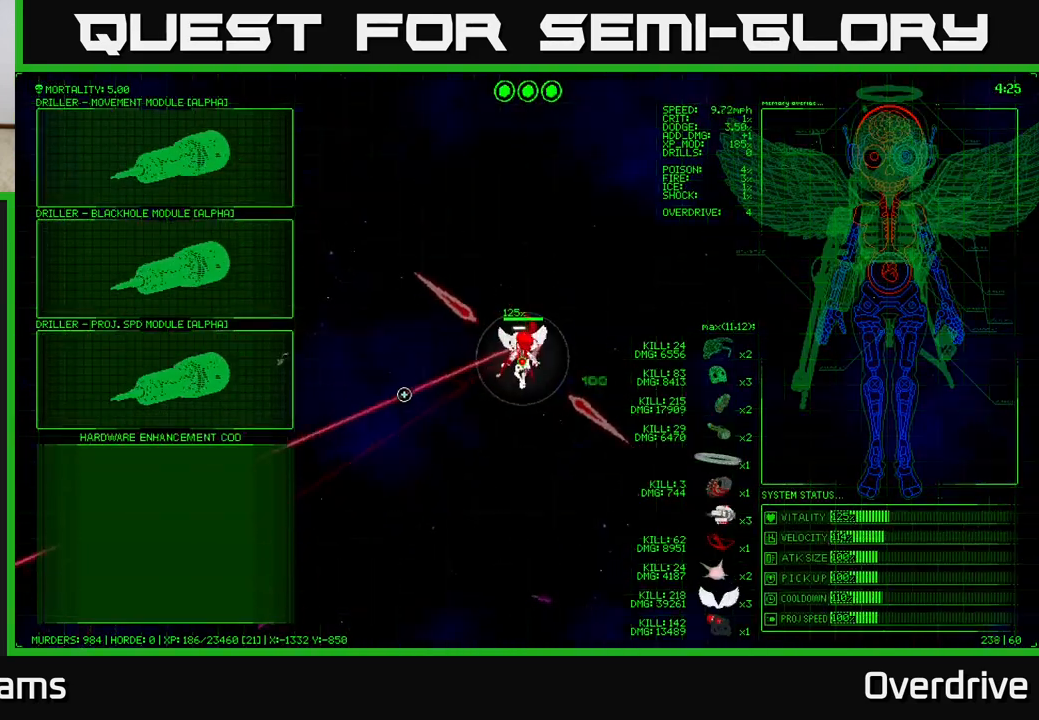
{"buttons": [], "left_stick": "up", "right_stick": "center", "events": [[367, "left_stick", "up"]]}
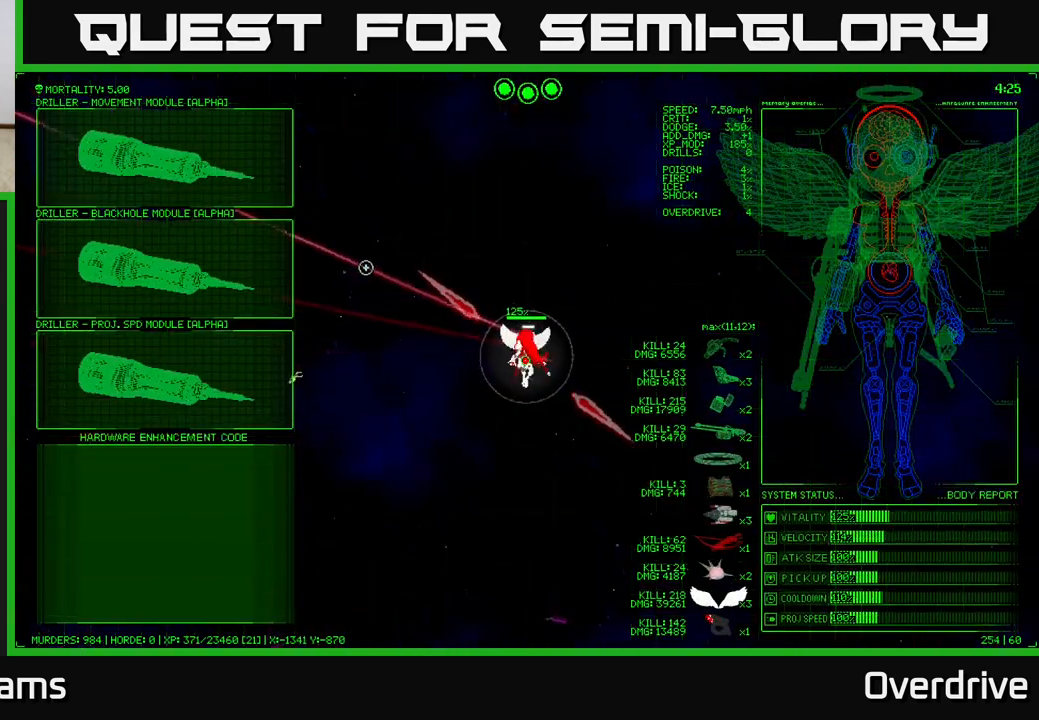
{"buttons": [], "left_stick": "left", "right_stick": "center", "events": [[100, "left_stick", "up-left"], [500, "left_stick", "left"]]}
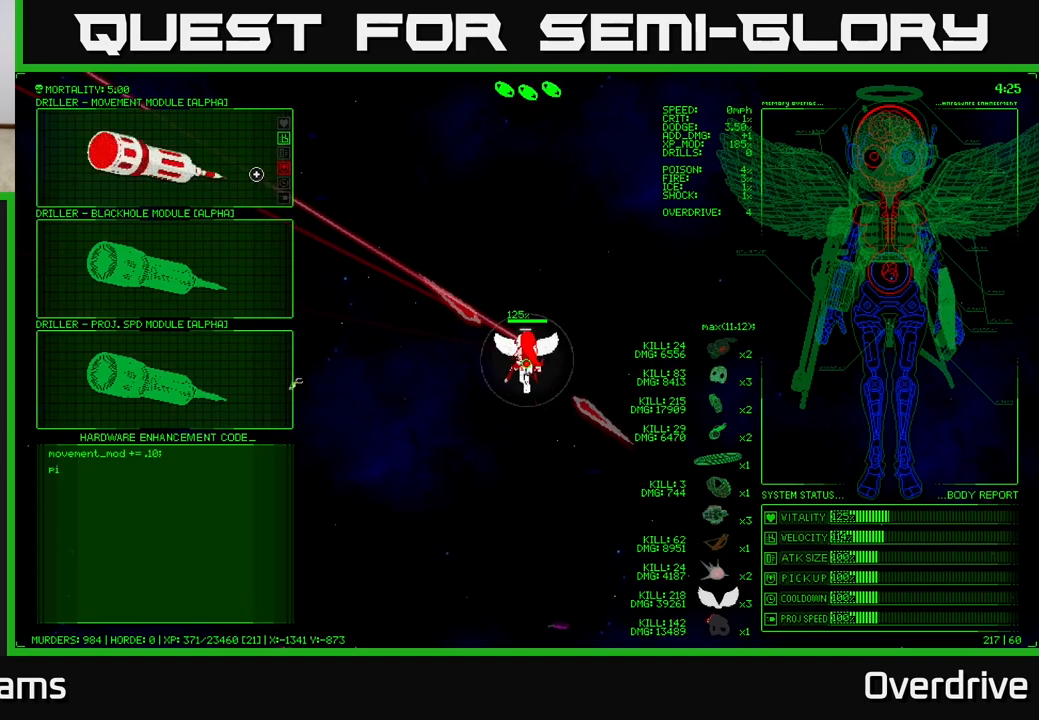
{"buttons": [], "left_stick": "center", "right_stick": "center", "events": [[100, "left_stick", "center"]]}
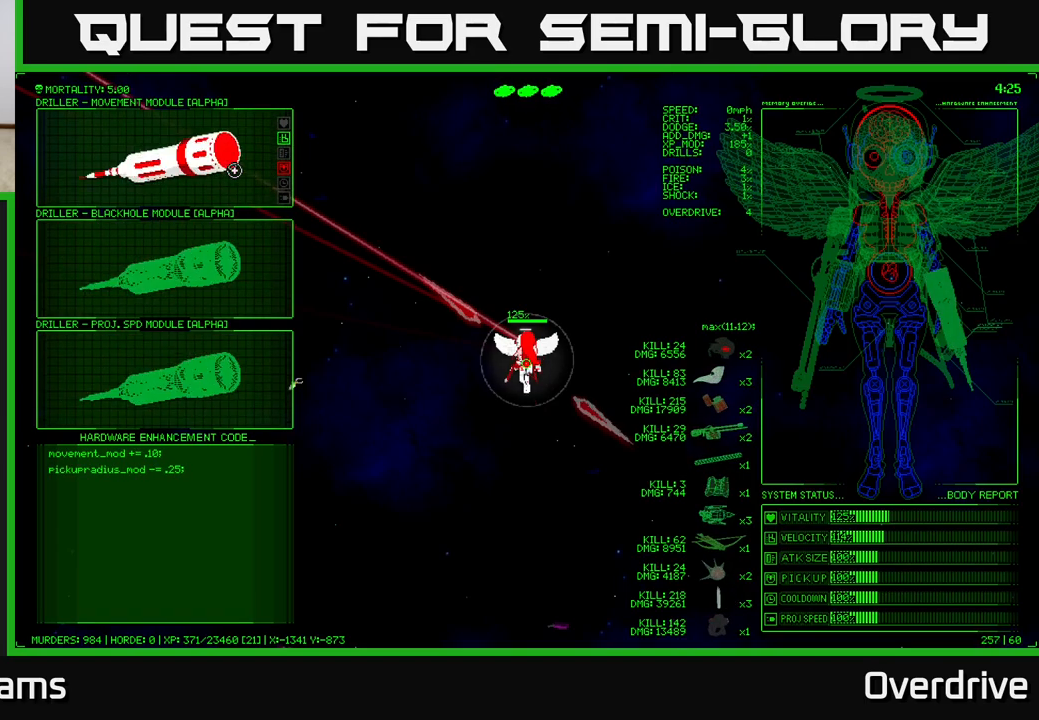
{"buttons": [], "left_stick": "center", "right_stick": "center", "events": []}
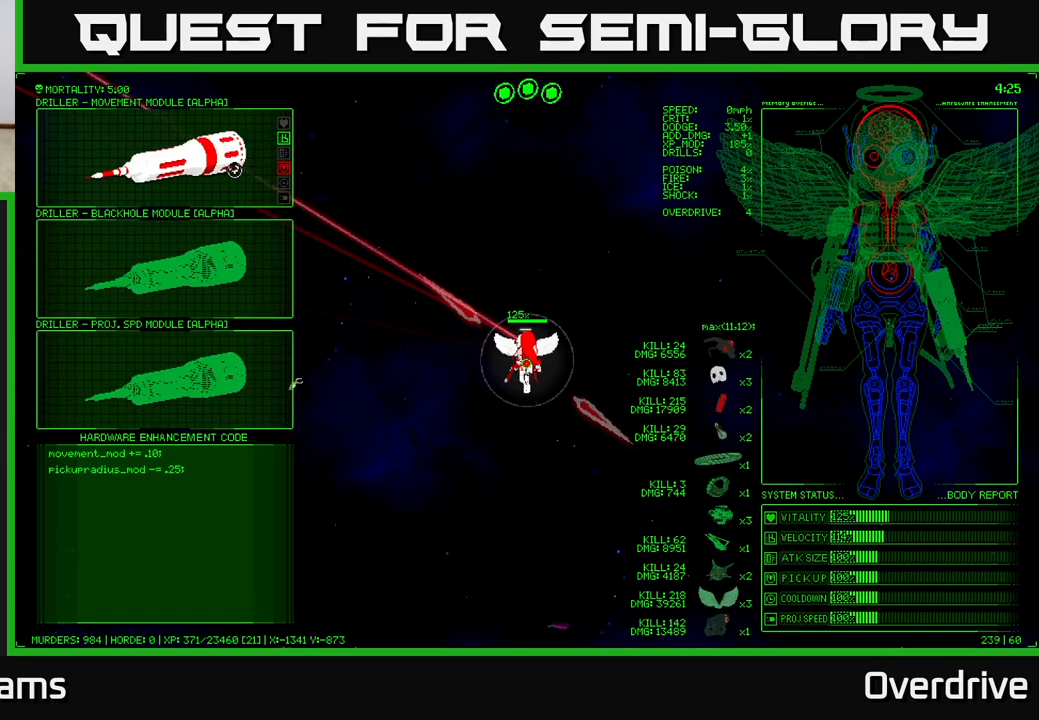
{"buttons": [], "left_stick": "down", "right_stick": "center", "events": [[350, "left_stick", "down"]]}
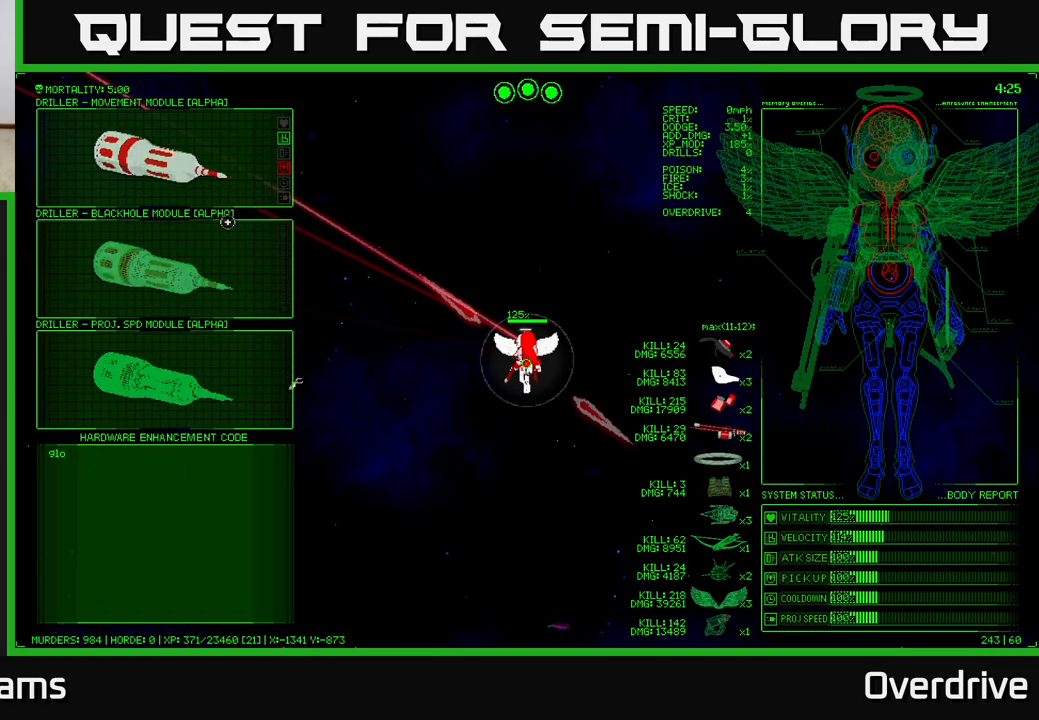
{"buttons": [], "left_stick": "center", "right_stick": "center", "events": [[183, "left_stick", "center"]]}
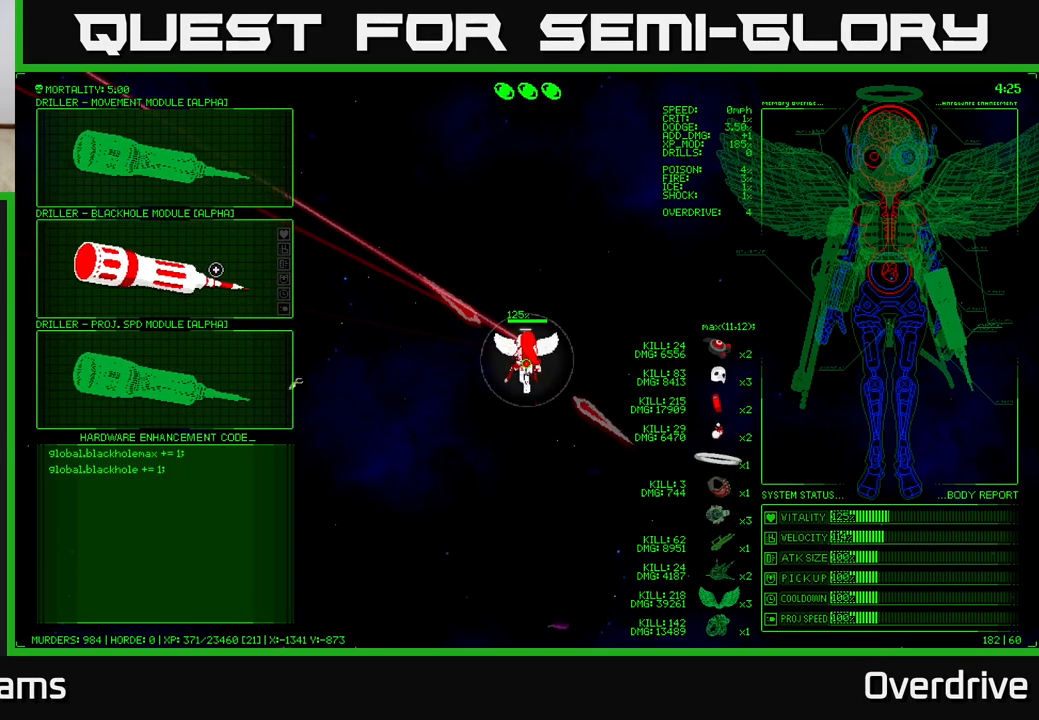
{"buttons": [], "left_stick": "down", "right_stick": "center", "events": [[383, "left_stick", "down"]]}
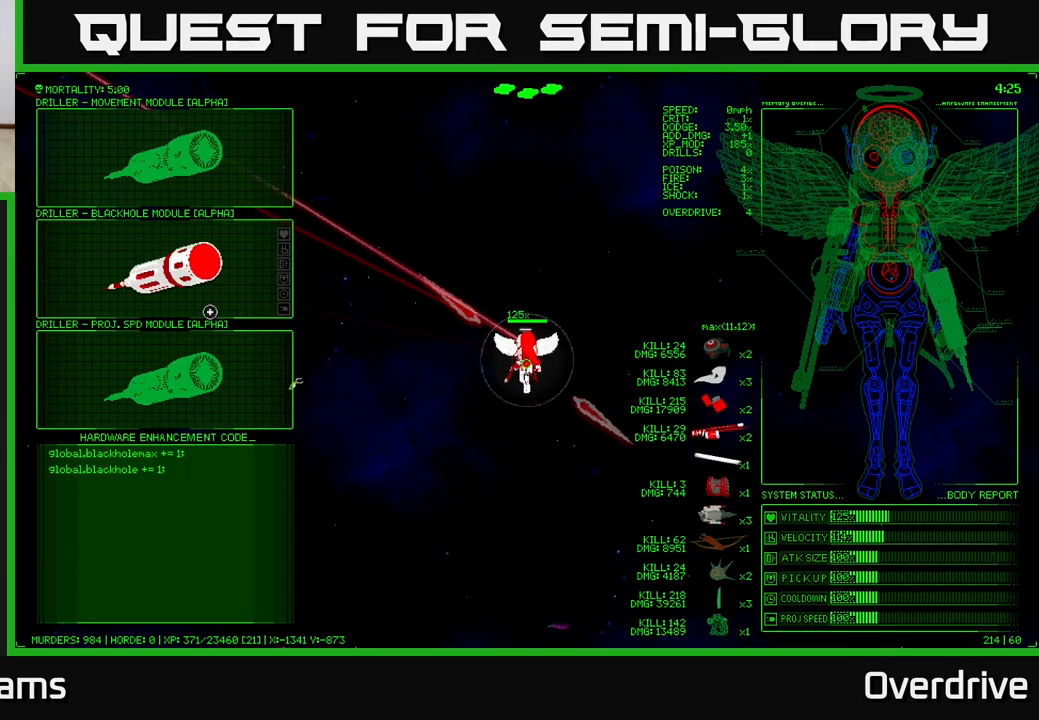
{"buttons": [], "left_stick": "center", "right_stick": "center", "events": [[233, "left_stick", "center"]]}
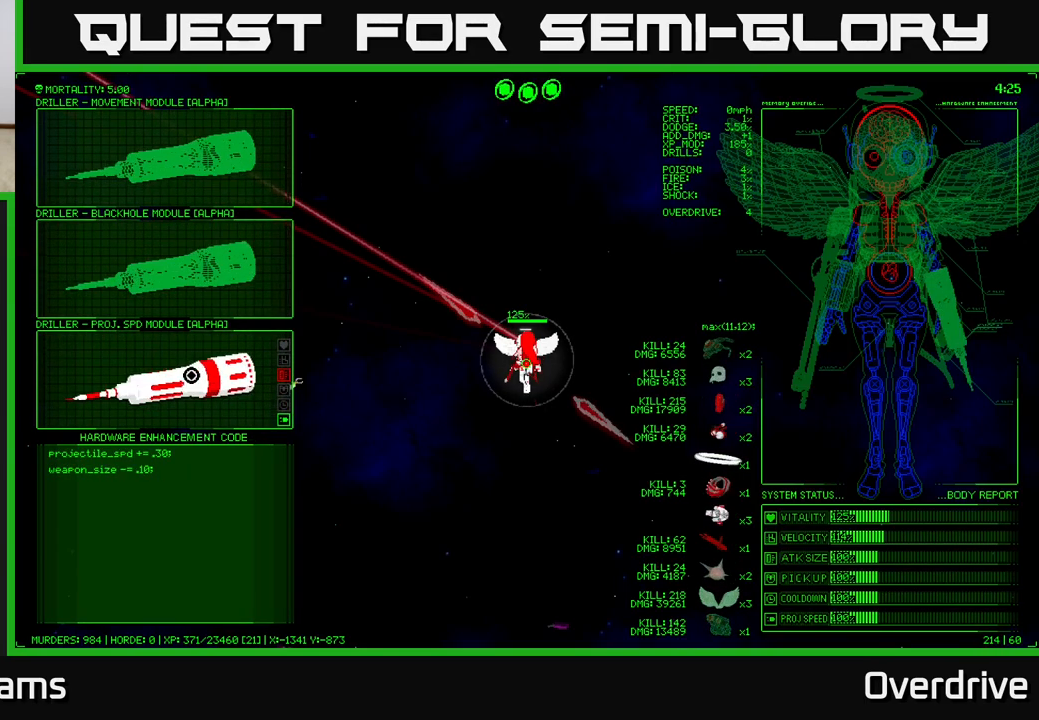
{"buttons": [], "left_stick": "center", "right_stick": "center", "events": []}
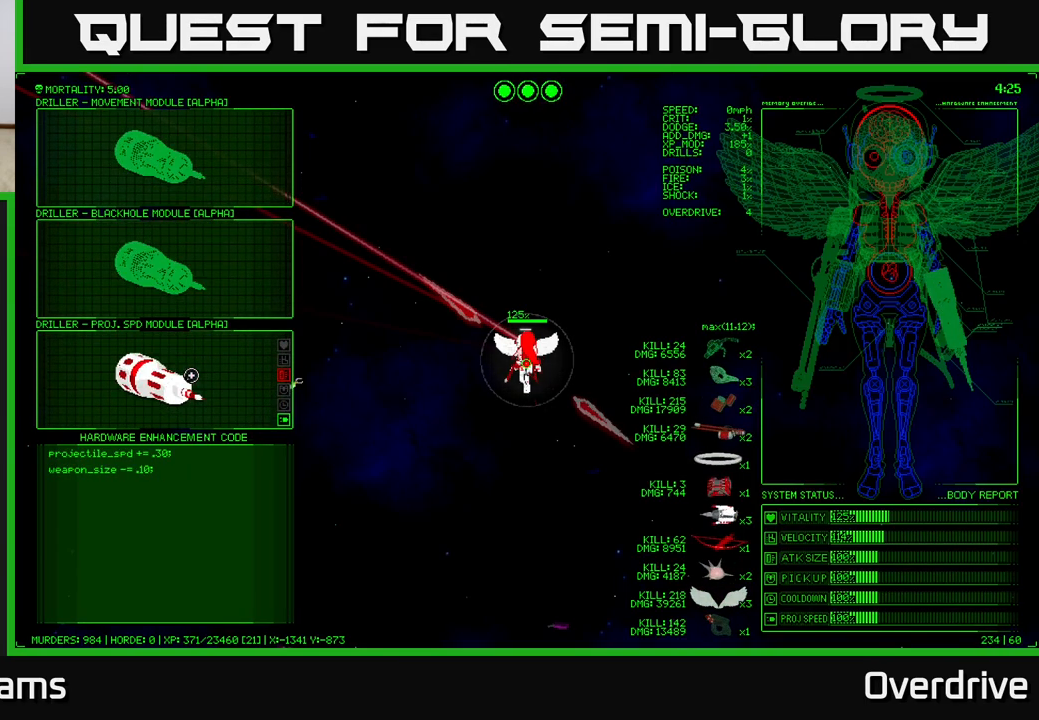
{"buttons": [], "left_stick": "center", "right_stick": "center", "events": []}
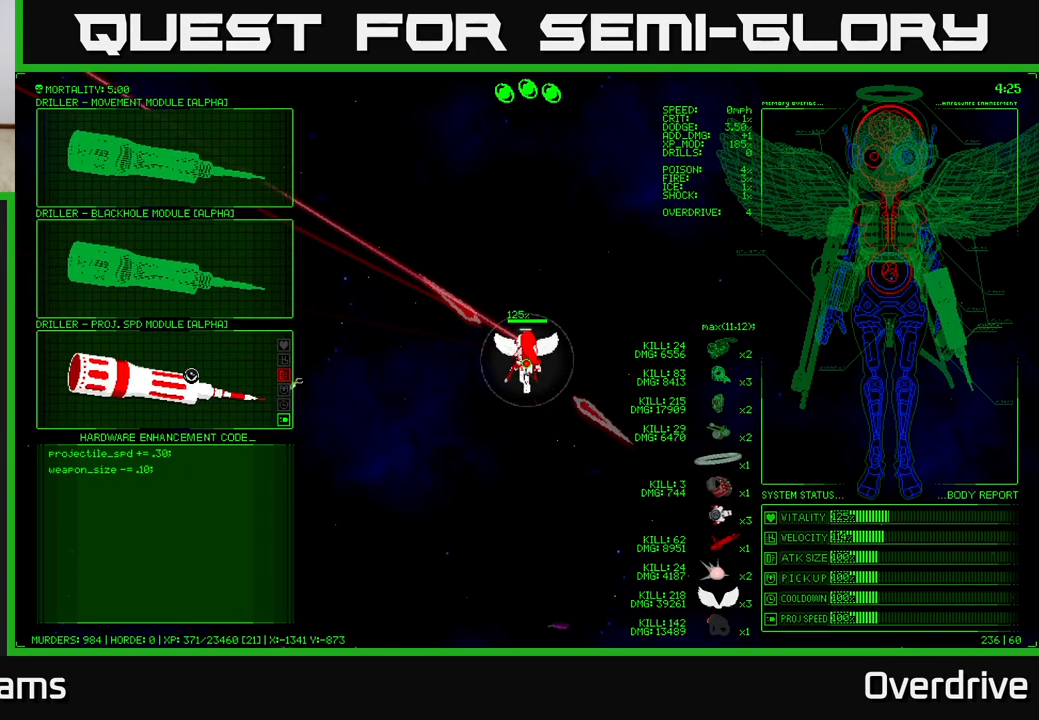
{"buttons": [], "left_stick": "up", "right_stick": "center", "events": [[300, "left_stick", "up"]]}
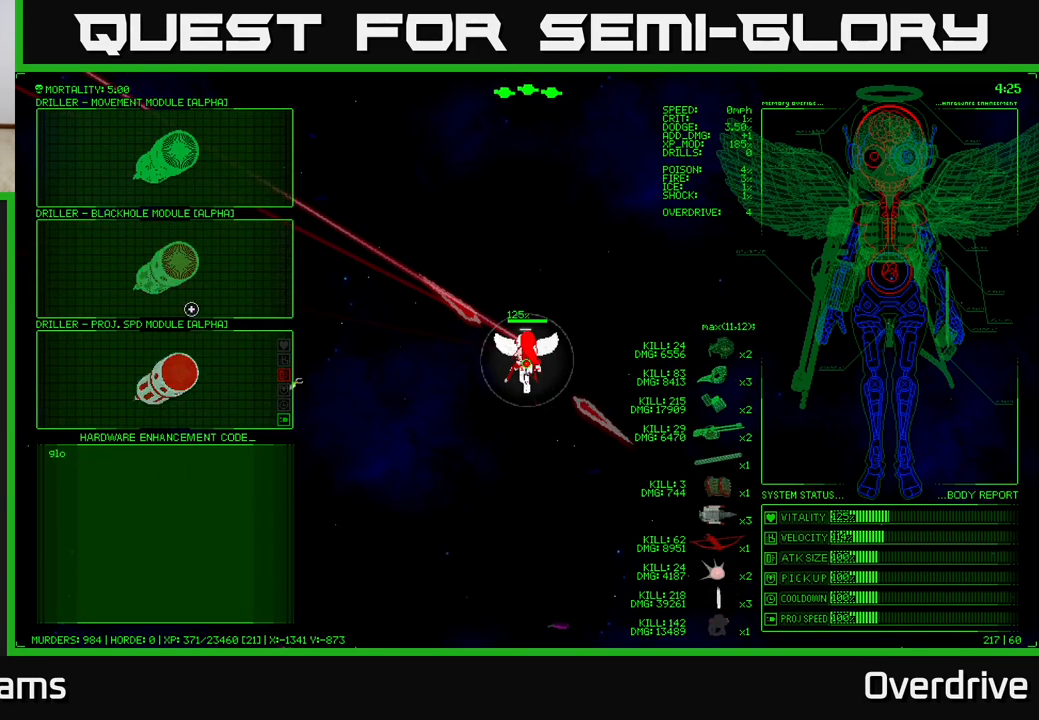
{"buttons": [], "left_stick": "center", "right_stick": "center", "events": [[117, "left_stick", "center"]]}